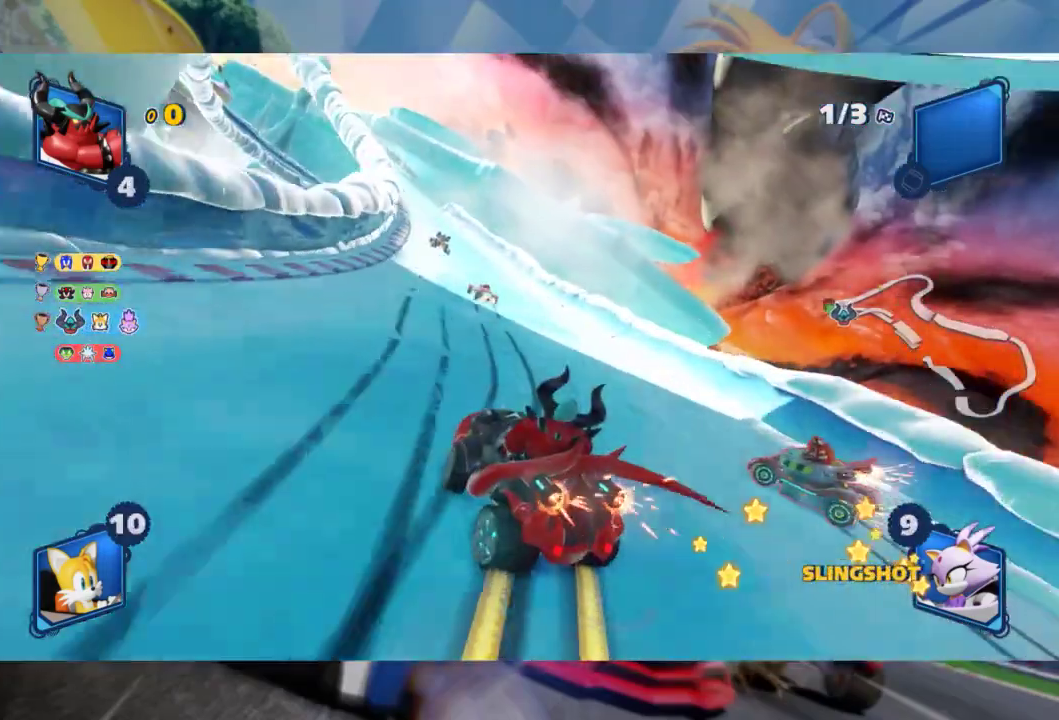
Gameplay with a controller (Xbox layout); each line is a JSON object with the inputs held at the frame after it (dt_ms = milliseconds from this image to that frame). "events" lists button and stick changes between this image and that frame as [ms after this image, input, new state], when the widget could be followed in between.
{"dt_ms": 500, "buttons": ["L2", "R2"], "left_stick": "center", "right_stick": "center", "events": [[250, "left_stick", "left"], [383, "left_stick", "center"]]}
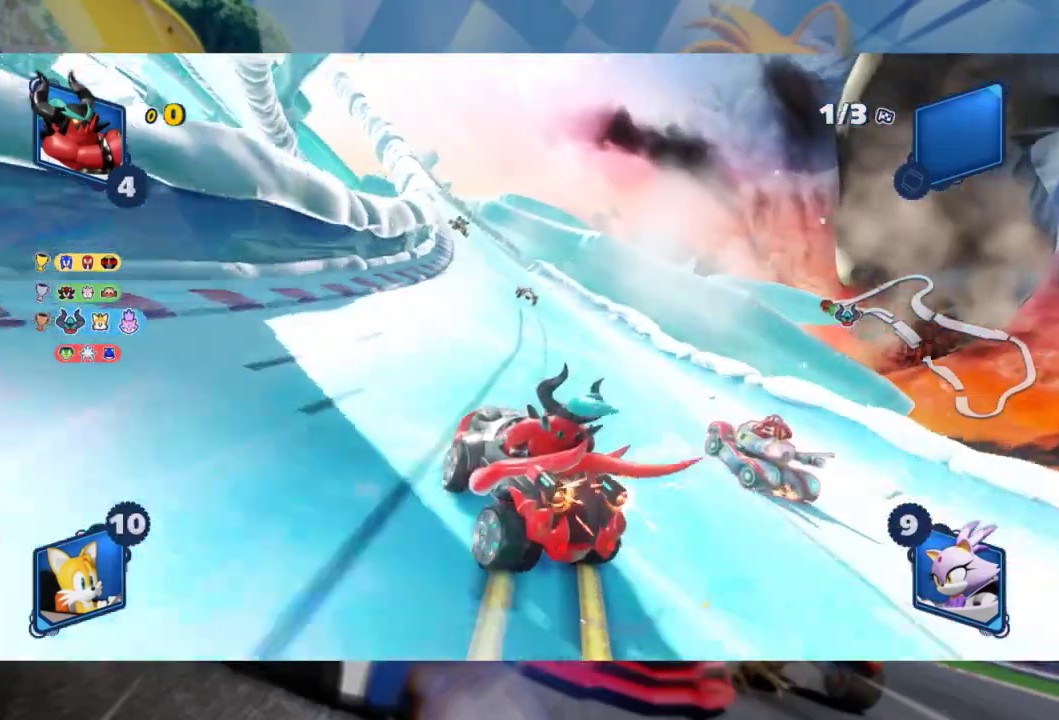
{"dt_ms": 500, "buttons": ["L2", "R2"], "left_stick": "center", "right_stick": "center", "events": [[183, "left_stick", "right"], [450, "left_stick", "center"]]}
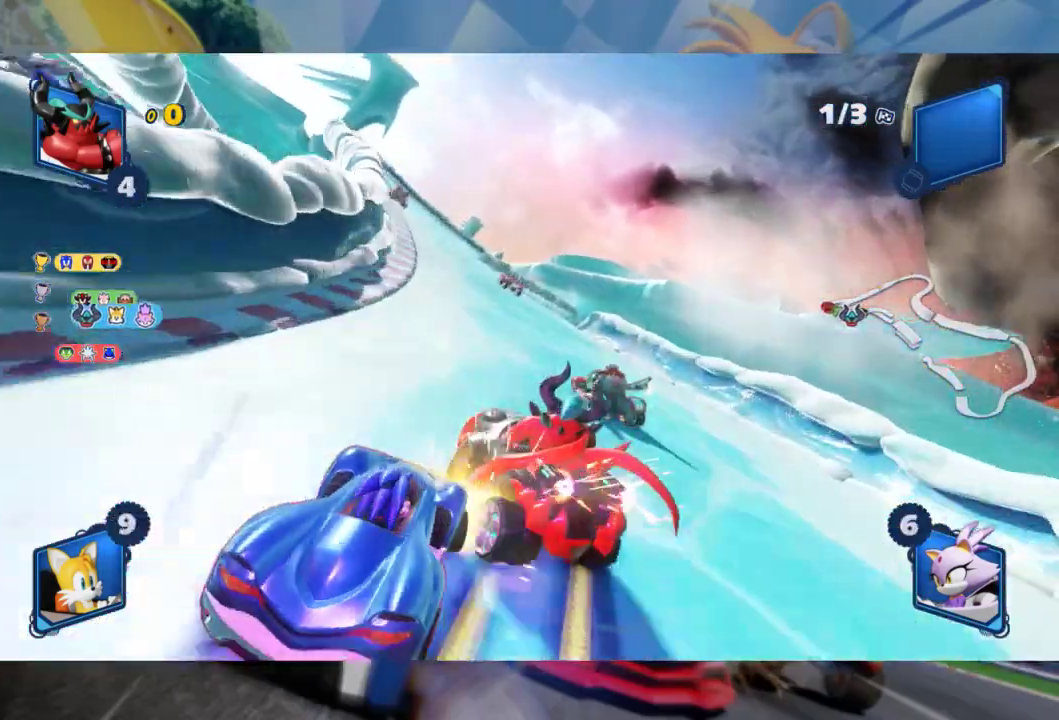
{"dt_ms": 500, "buttons": ["L2", "R2"], "left_stick": "left", "right_stick": "center", "events": [[50, "left_stick", "left"]]}
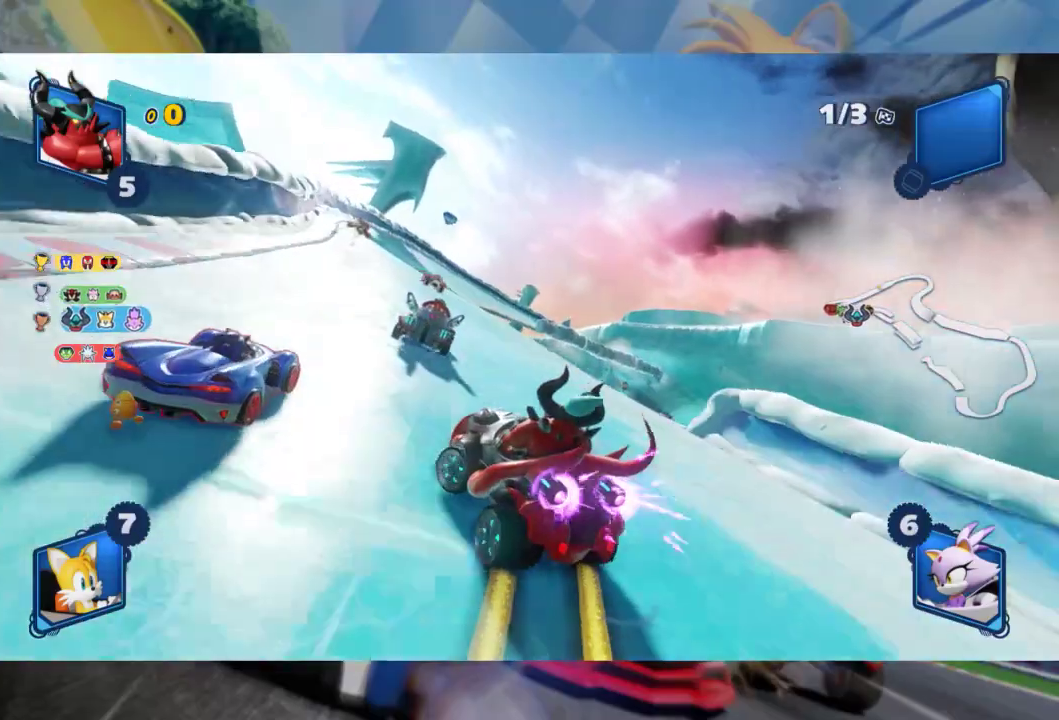
{"dt_ms": 500, "buttons": ["L2", "R2"], "left_stick": "left", "right_stick": "center", "events": [[133, "L2", "up"], [167, "left_stick", "center"], [367, "left_stick", "right"], [417, "L2", "down"], [500, "left_stick", "left"]]}
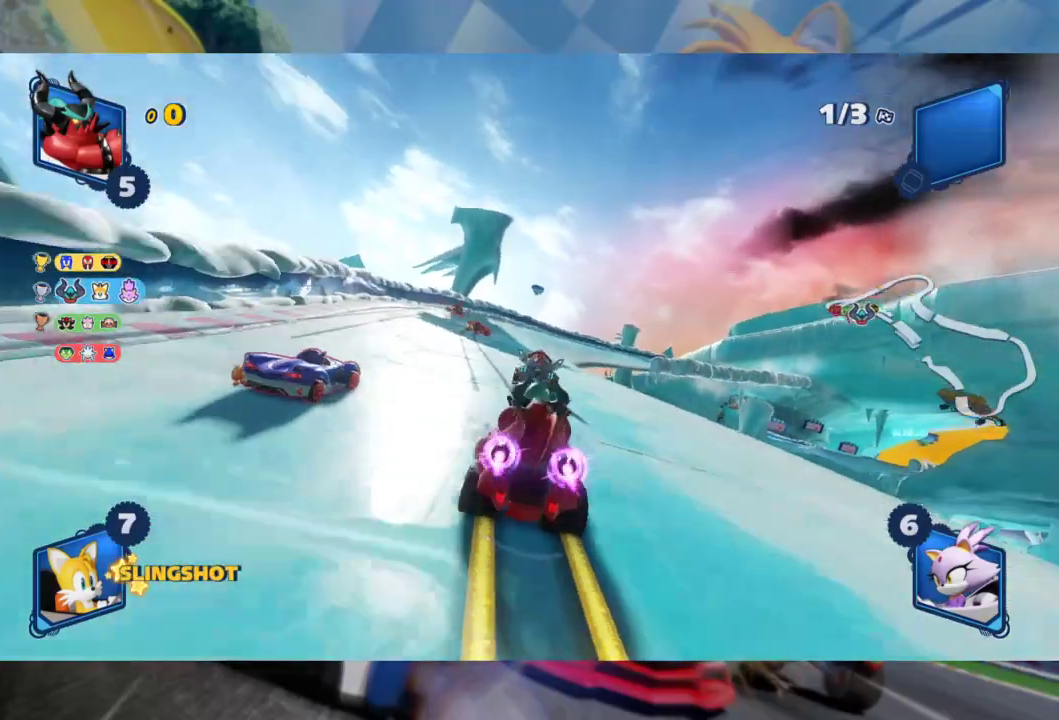
{"dt_ms": 500, "buttons": ["L2", "R2"], "left_stick": "center", "right_stick": "center", "events": [[350, "left_stick", "center"]]}
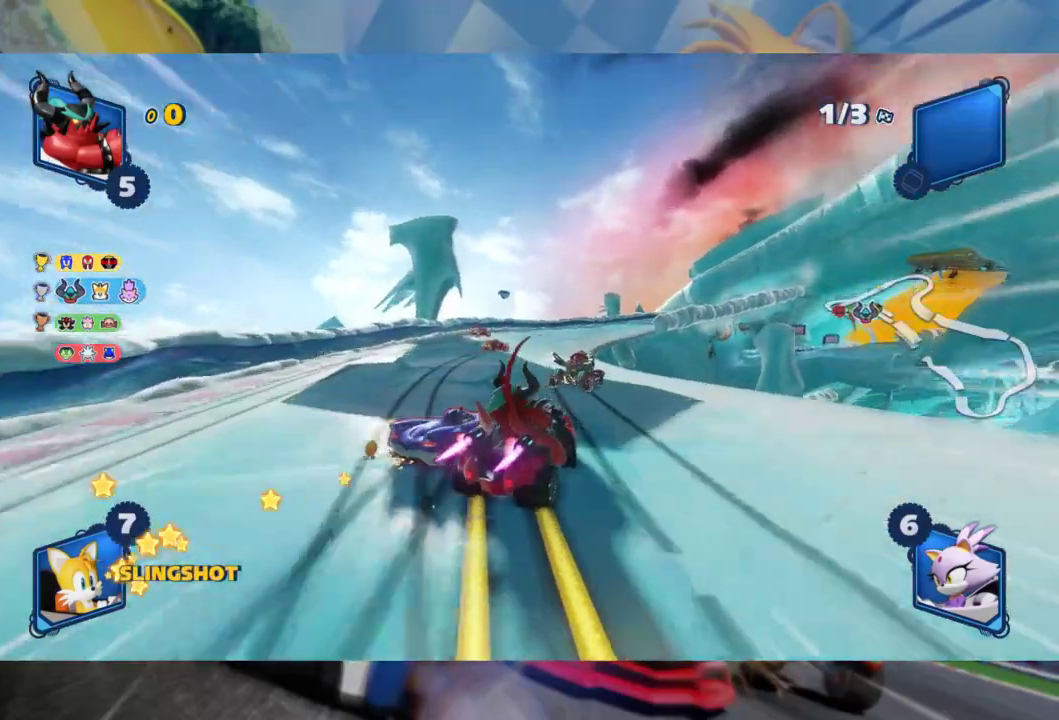
{"dt_ms": 500, "buttons": ["L2", "R2"], "left_stick": "center", "right_stick": "center", "events": [[83, "left_stick", "left"], [467, "left_stick", "center"]]}
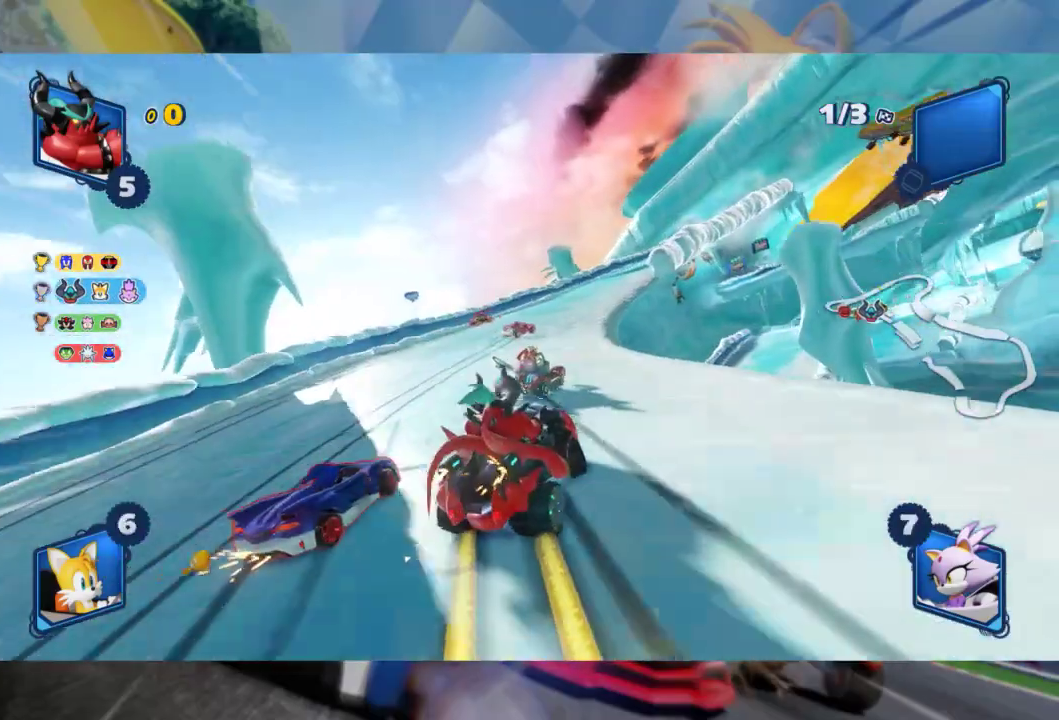
{"dt_ms": 500, "buttons": ["L2", "R2"], "left_stick": "right", "right_stick": "center", "events": [[100, "left_stick", "right"]]}
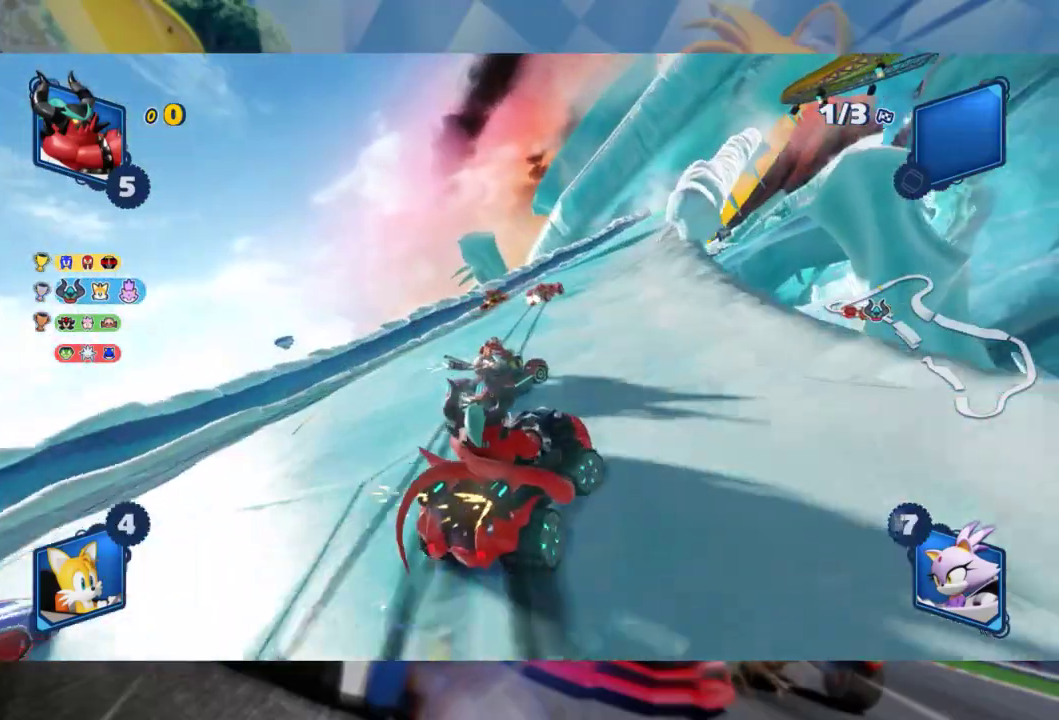
{"dt_ms": 500, "buttons": ["L2", "R2"], "left_stick": "center", "right_stick": "center", "events": [[183, "left_stick", "center"]]}
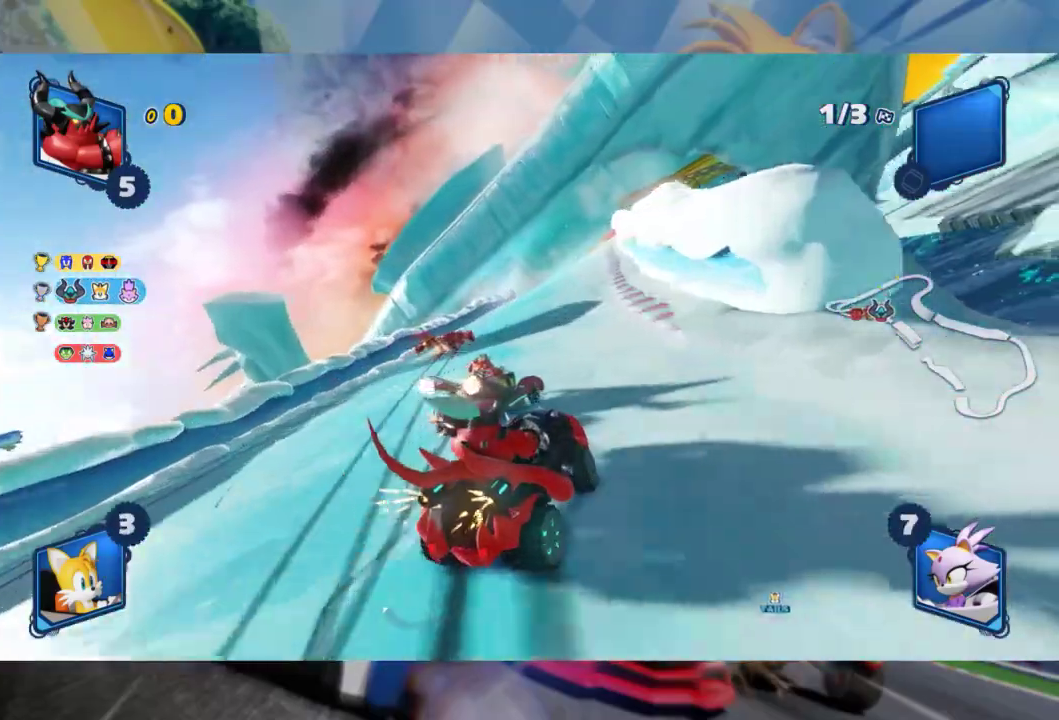
{"dt_ms": 500, "buttons": ["L2", "R2"], "left_stick": "left", "right_stick": "center", "events": [[467, "left_stick", "left"]]}
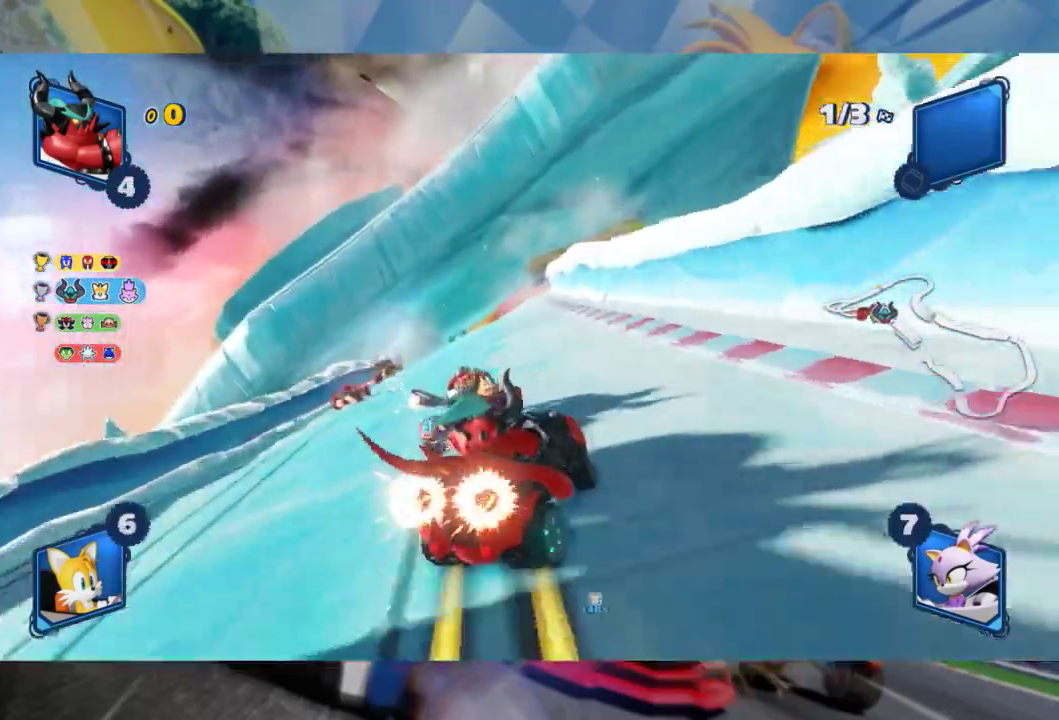
{"dt_ms": 500, "buttons": ["R2"], "left_stick": "left", "right_stick": "center", "events": [[150, "L2", "up"], [300, "left_stick", "center"], [467, "left_stick", "left"]]}
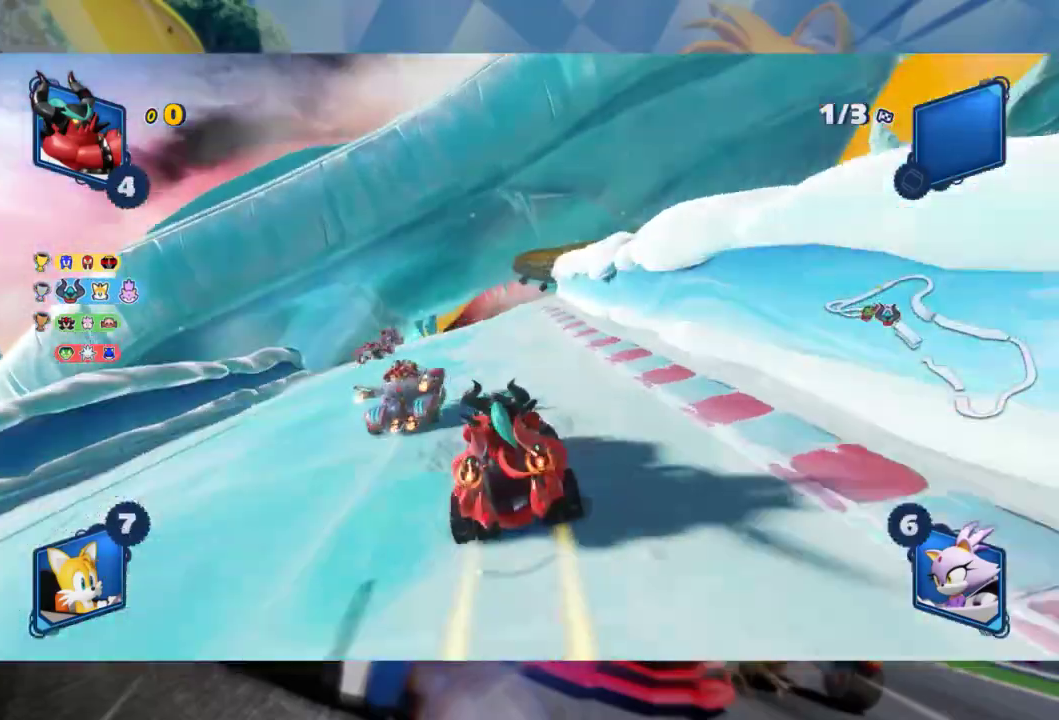
{"dt_ms": 500, "buttons": ["L2", "R2"], "left_stick": "center", "right_stick": "right", "events": [[17, "L2", "down"], [100, "left_stick", "right"], [483, "left_stick", "center"], [483, "right_stick", "right"]]}
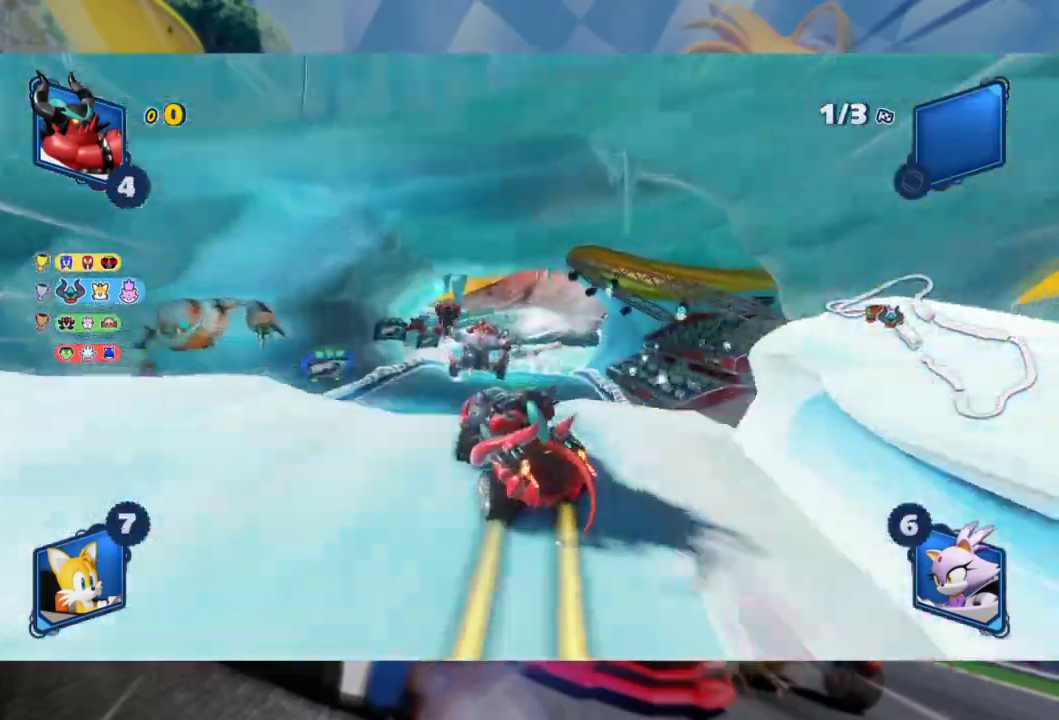
{"dt_ms": 500, "buttons": ["L2", "R2"], "left_stick": "center", "right_stick": "up-left", "events": [[217, "right_stick", "center"], [367, "right_stick", "up-left"]]}
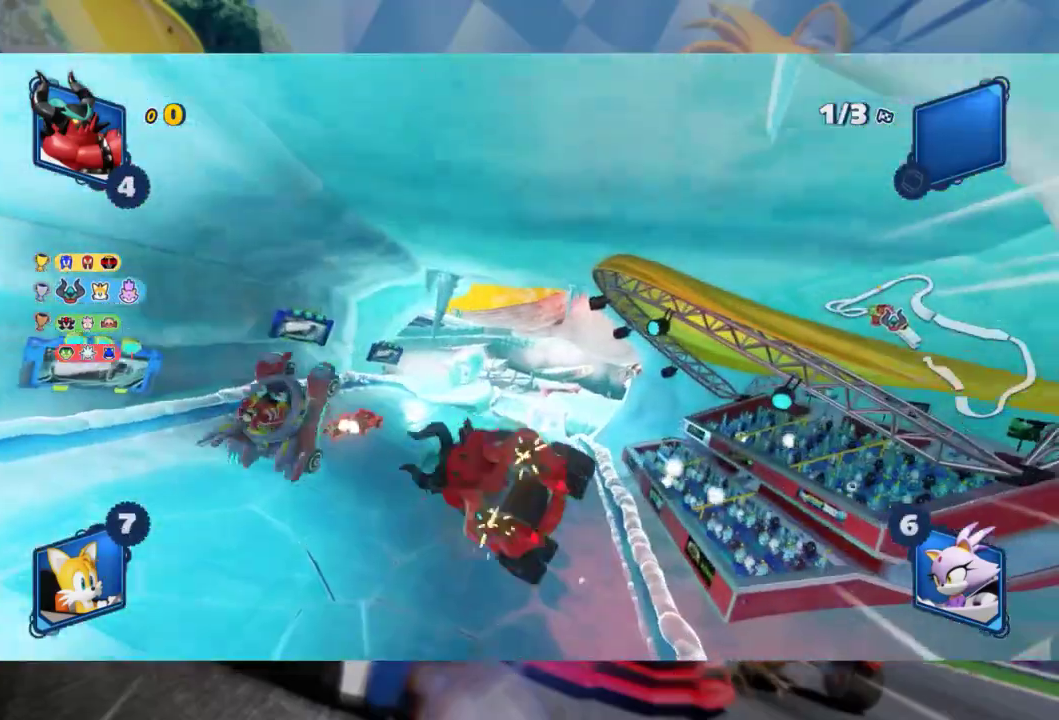
{"dt_ms": 500, "buttons": ["L2", "R2"], "left_stick": "right", "right_stick": "center", "events": [[33, "right_stick", "center"], [50, "left_stick", "right"], [183, "right_stick", "right"], [317, "left_stick", "center"], [350, "right_stick", "center"], [433, "left_stick", "right"]]}
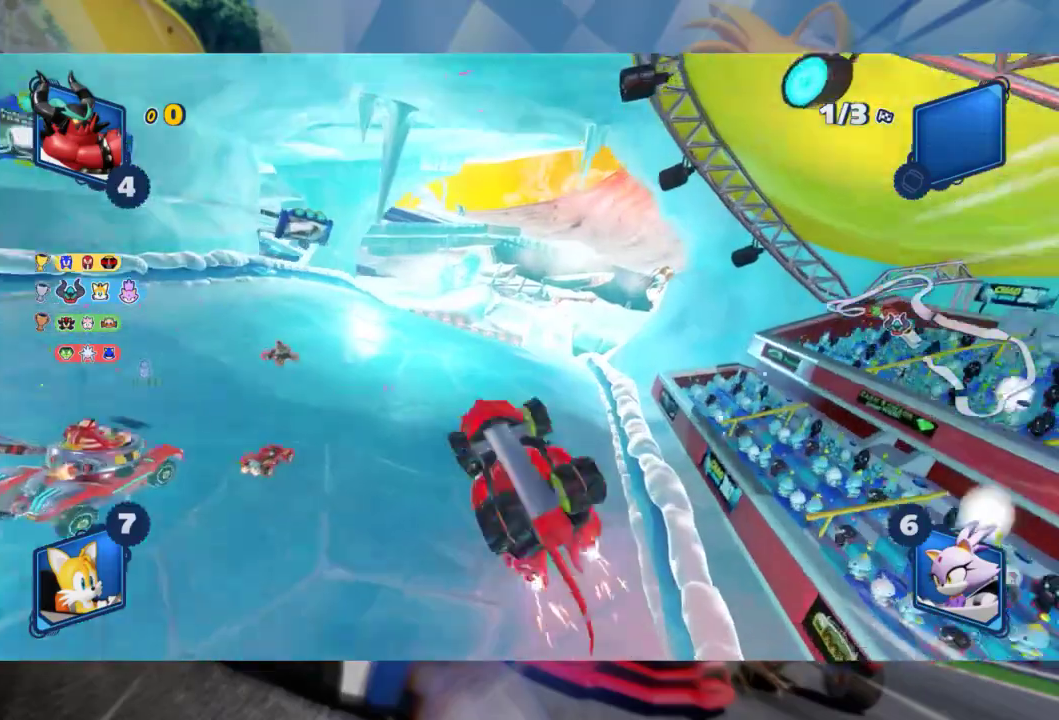
{"dt_ms": 500, "buttons": ["R2"], "left_stick": "center", "right_stick": "center", "events": [[467, "L2", "up"], [500, "left_stick", "center"]]}
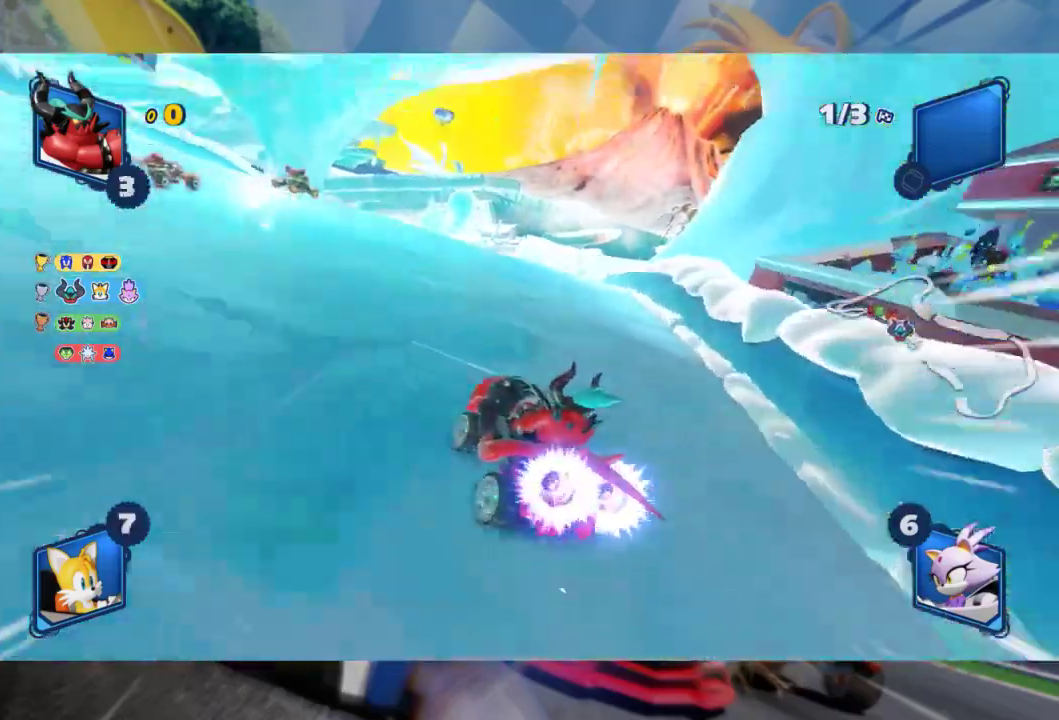
{"dt_ms": 500, "buttons": ["R2"], "left_stick": "center", "right_stick": "center", "events": []}
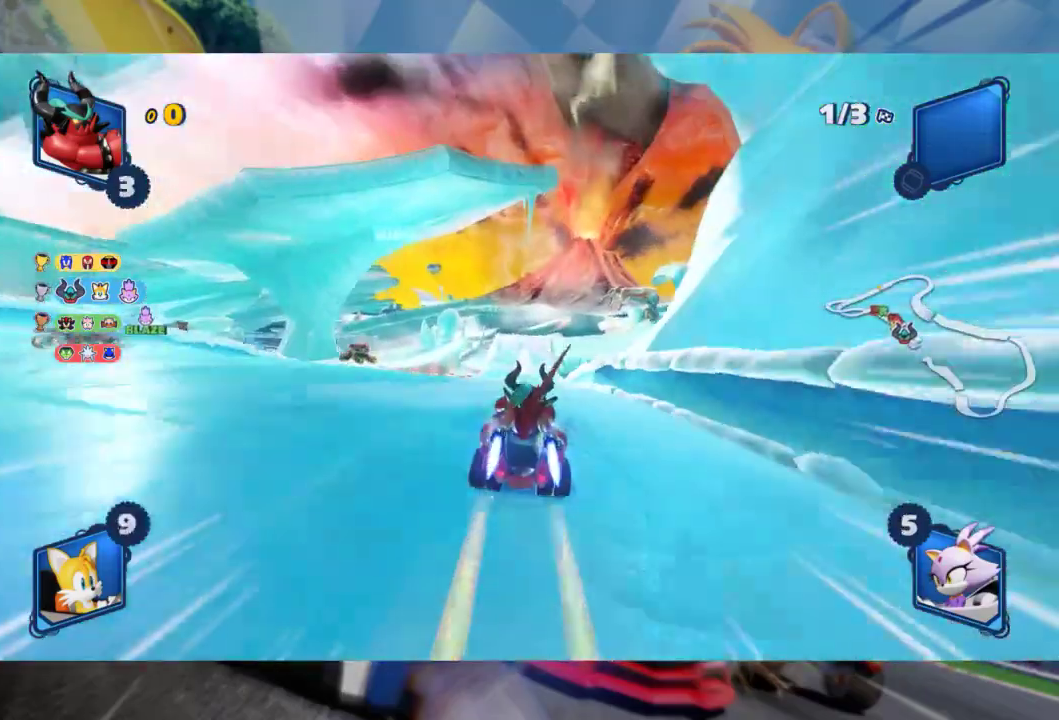
{"dt_ms": 500, "buttons": ["R2"], "left_stick": "center", "right_stick": "center", "events": []}
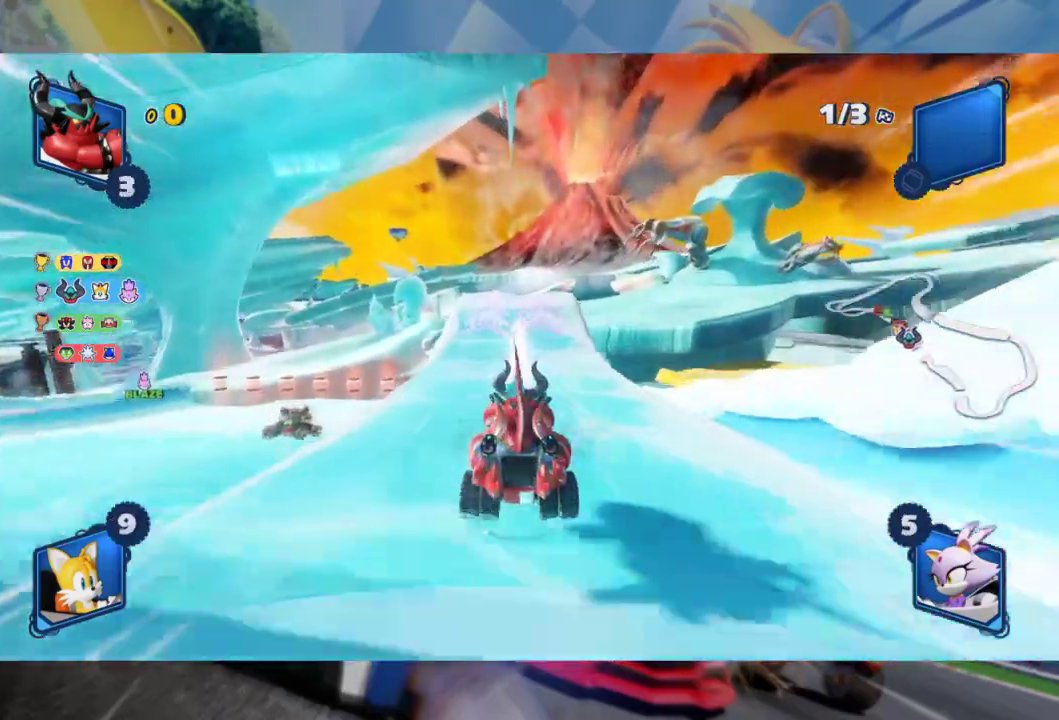
{"dt_ms": 500, "buttons": ["L2", "R2"], "left_stick": "right", "right_stick": "center", "events": [[83, "left_stick", "right"], [200, "L2", "down"]]}
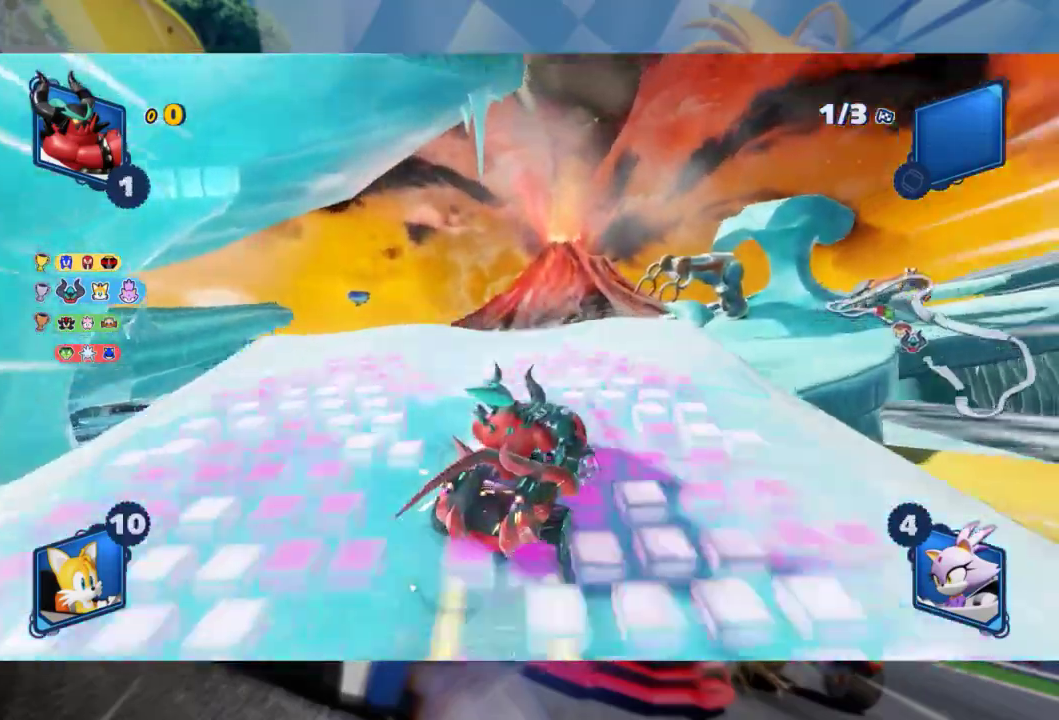
{"dt_ms": 500, "buttons": ["L2", "R2"], "left_stick": "left", "right_stick": "left", "events": [[133, "right_stick", "left"], [283, "left_stick", "center"], [367, "left_stick", "left"], [367, "right_stick", "center"], [450, "right_stick", "left"]]}
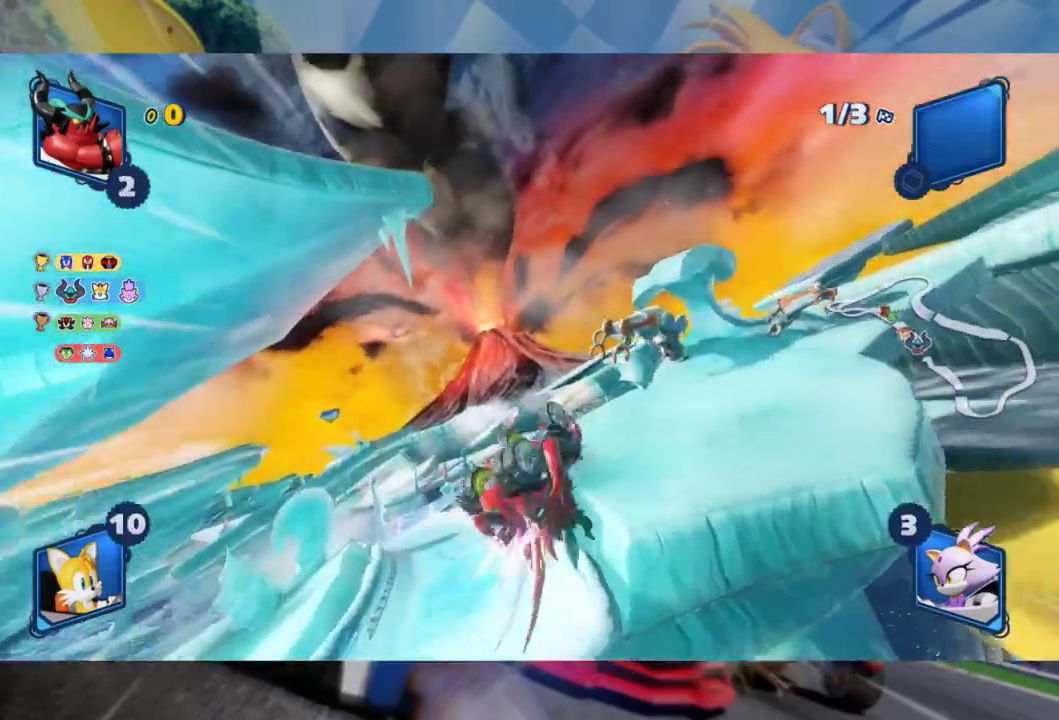
{"dt_ms": 500, "buttons": ["L2", "R2"], "left_stick": "center", "right_stick": "center", "events": [[167, "right_stick", "center"], [217, "left_stick", "center"], [267, "right_stick", "left"], [433, "right_stick", "center"]]}
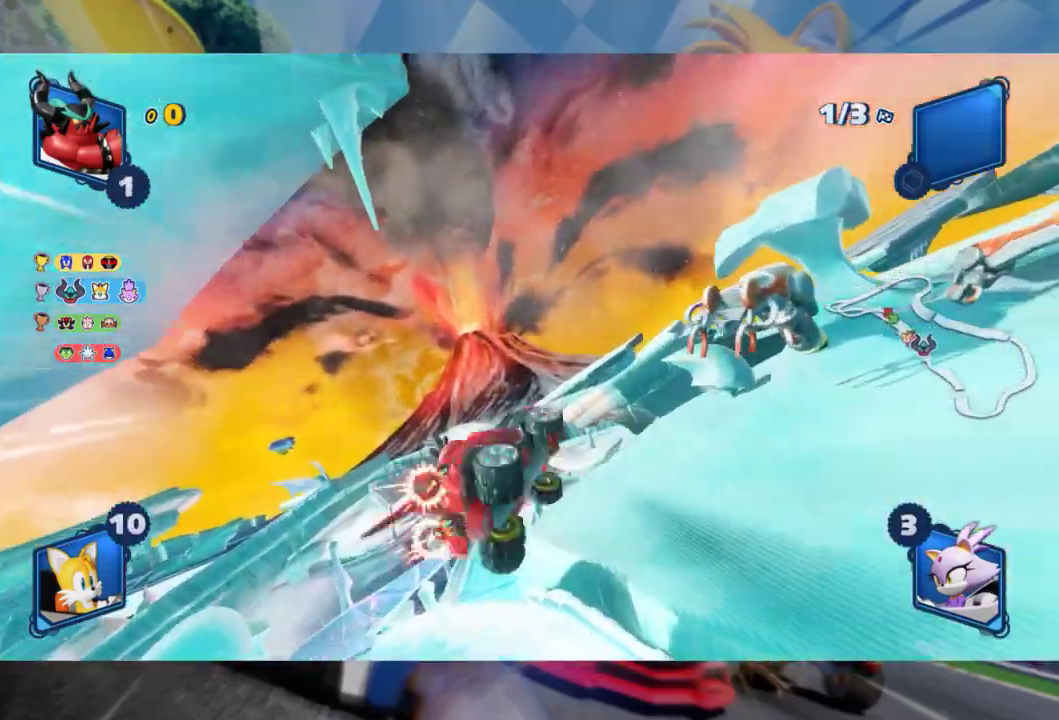
{"dt_ms": 1000, "buttons": ["L2", "R2"], "left_stick": "center", "right_stick": "left", "events": [[200, "left_stick", "right"], [283, "left_stick", "center"], [467, "right_stick", "left"], [500, "left_stick", "right"], [600, "left_stick", "center"], [667, "right_stick", "center"], [817, "right_stick", "left"]]}
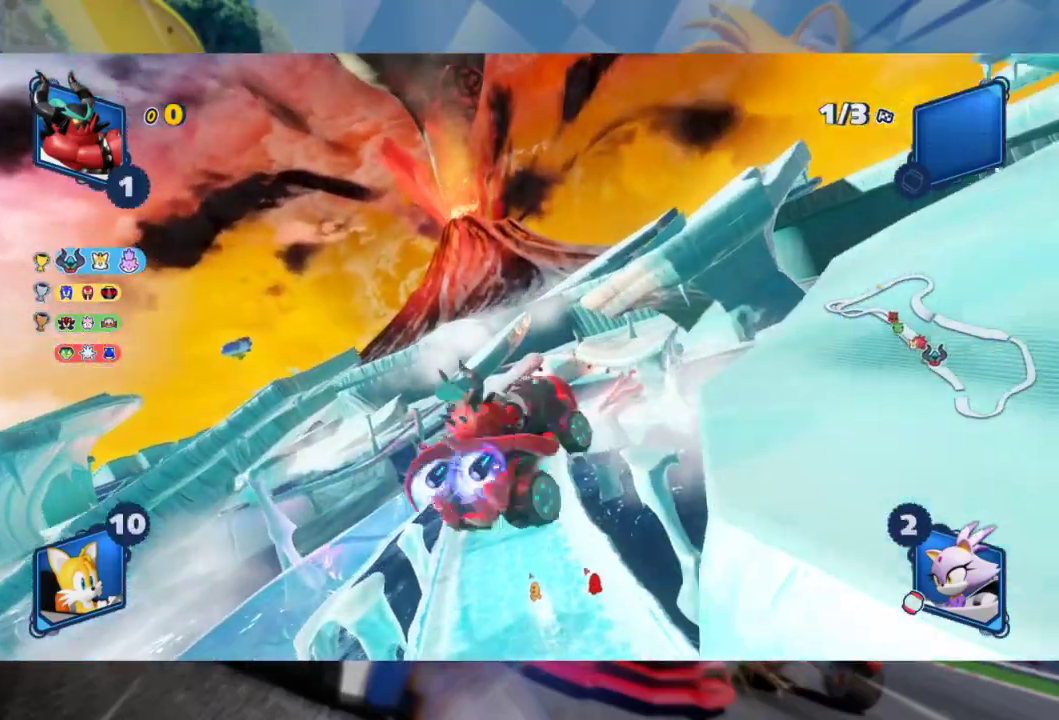
{"dt_ms": 500, "buttons": ["L2", "R2"], "left_stick": "left", "right_stick": "center", "events": [[17, "left_stick", "left"], [67, "right_stick", "center"], [167, "right_stick", "left"], [200, "left_stick", "center"], [317, "left_stick", "left"], [367, "right_stick", "center"]]}
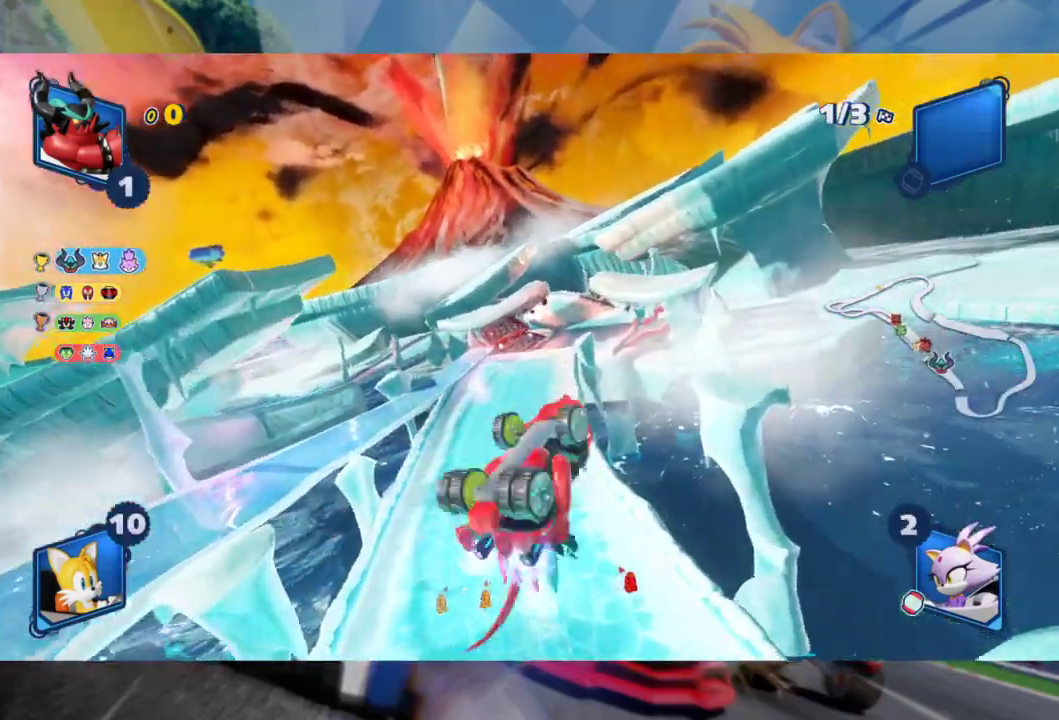
{"dt_ms": 500, "buttons": ["L2", "R2"], "left_stick": "left", "right_stick": "center", "events": [[267, "left_stick", "center"], [350, "left_stick", "left"]]}
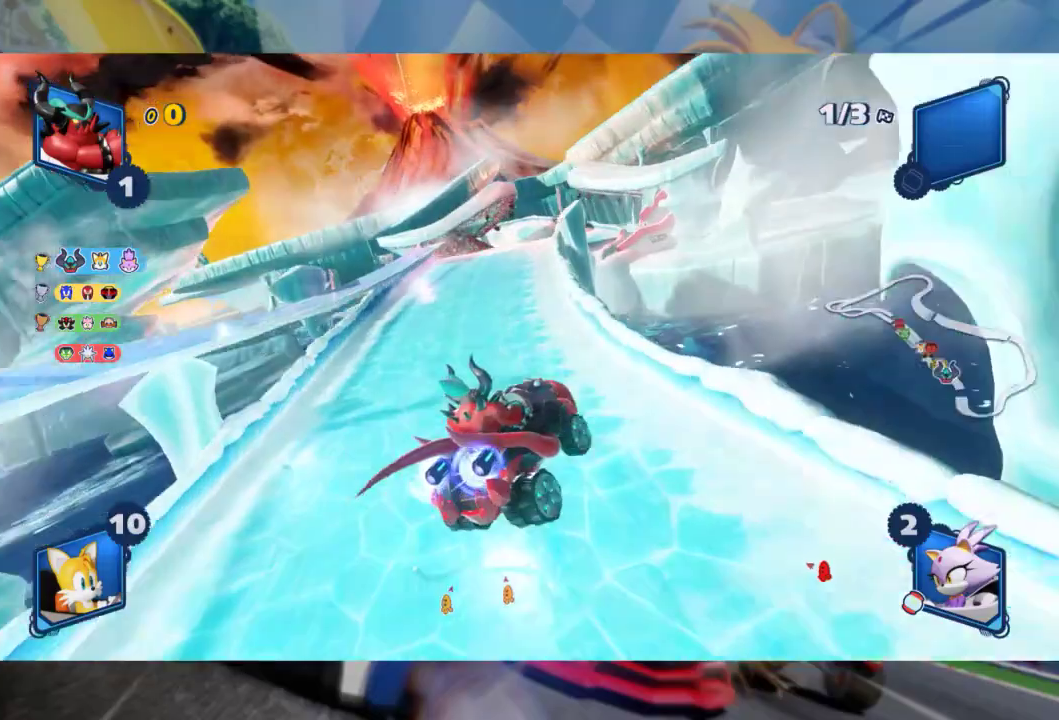
{"dt_ms": 500, "buttons": ["R2"], "left_stick": "center", "right_stick": "center", "events": [[283, "L2", "up"], [383, "left_stick", "center"]]}
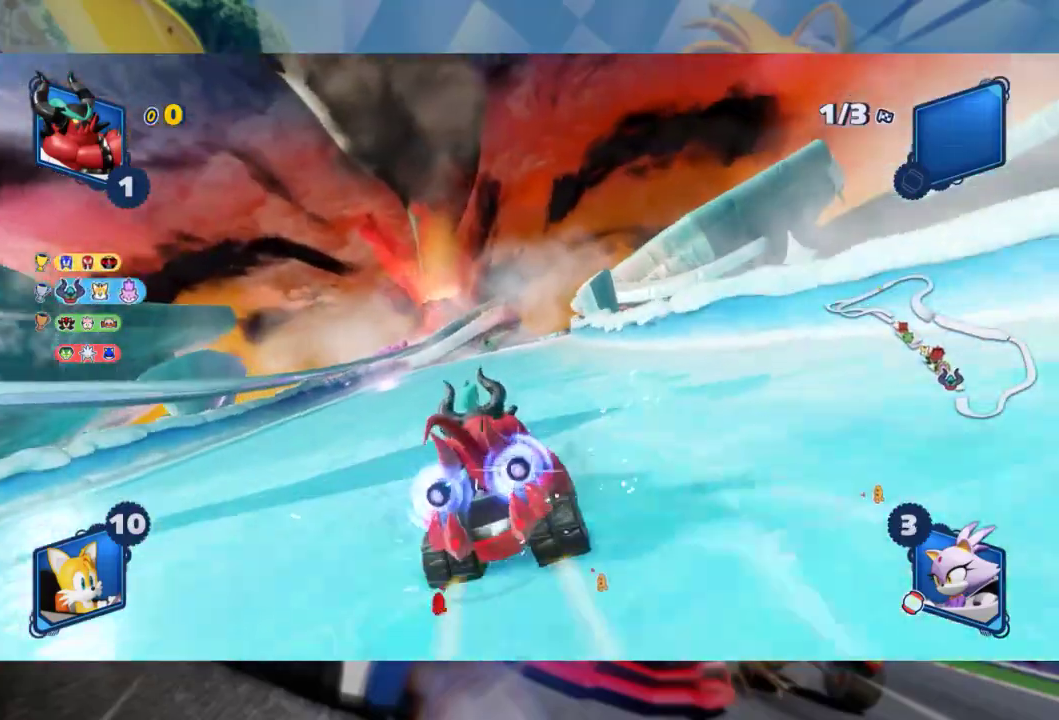
{"dt_ms": 1000, "buttons": ["L2", "R2"], "left_stick": "right", "right_stick": "center", "events": [[183, "left_stick", "right"], [517, "left_stick", "left"], [583, "L2", "down"], [683, "left_stick", "center"], [967, "left_stick", "right"]]}
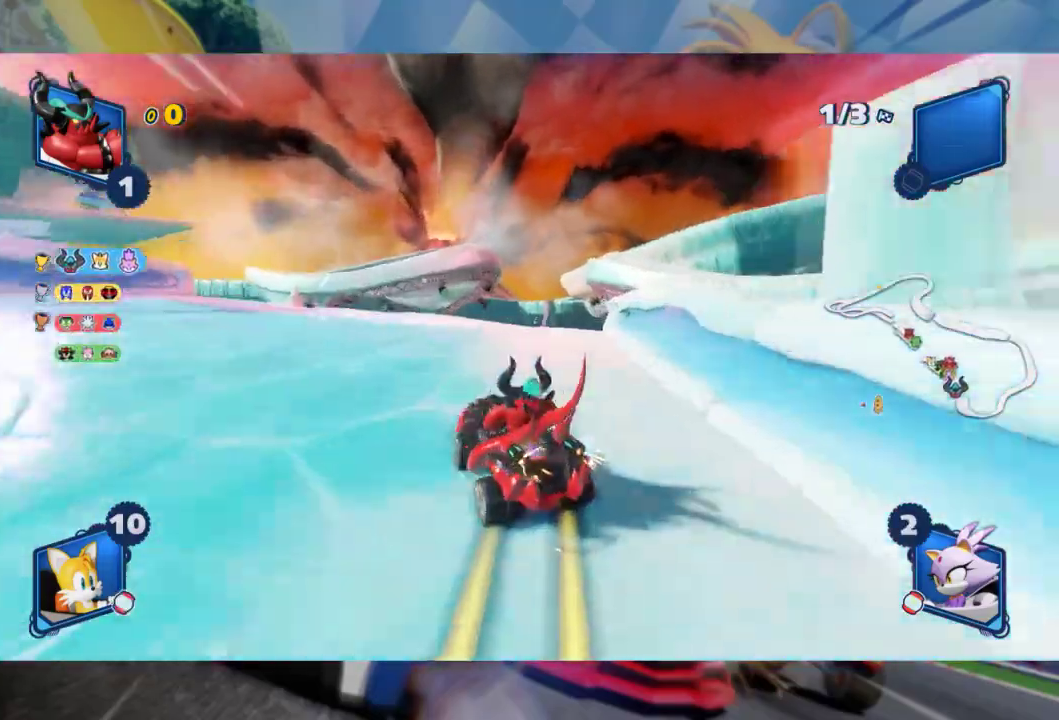
{"dt_ms": 500, "buttons": ["L2", "R2"], "left_stick": "center", "right_stick": "right", "events": [[300, "left_stick", "center"], [367, "right_stick", "right"]]}
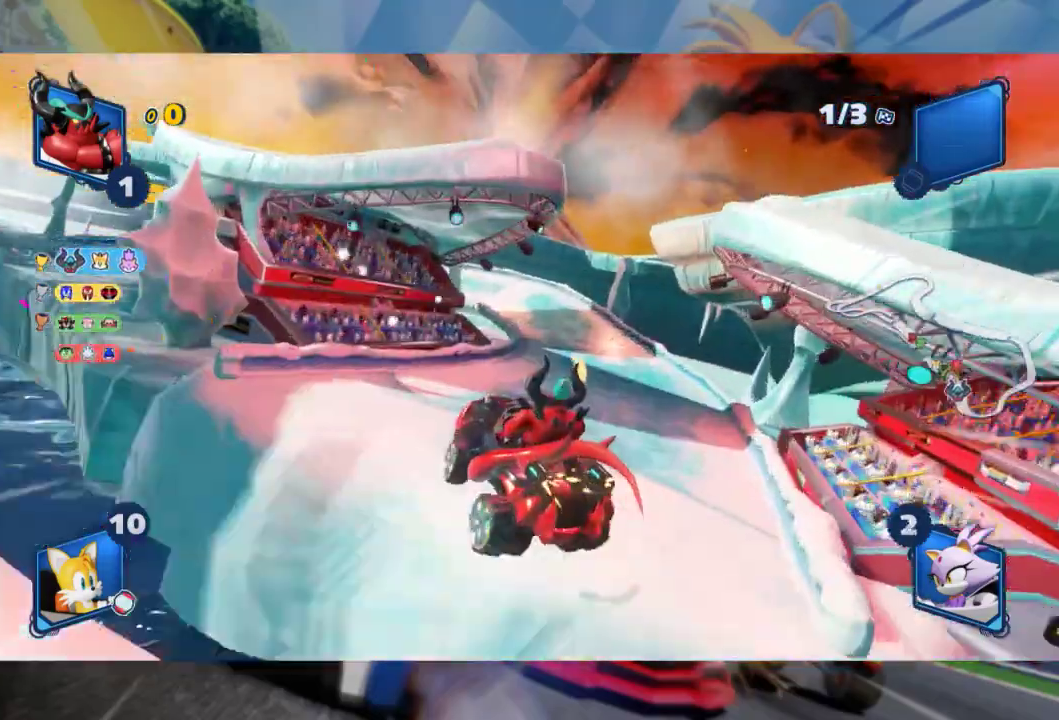
{"dt_ms": 500, "buttons": ["L2", "R2"], "left_stick": "center", "right_stick": "right", "events": [[67, "right_stick", "center"], [217, "right_stick", "right"], [333, "right_stick", "center"], [483, "right_stick", "right"]]}
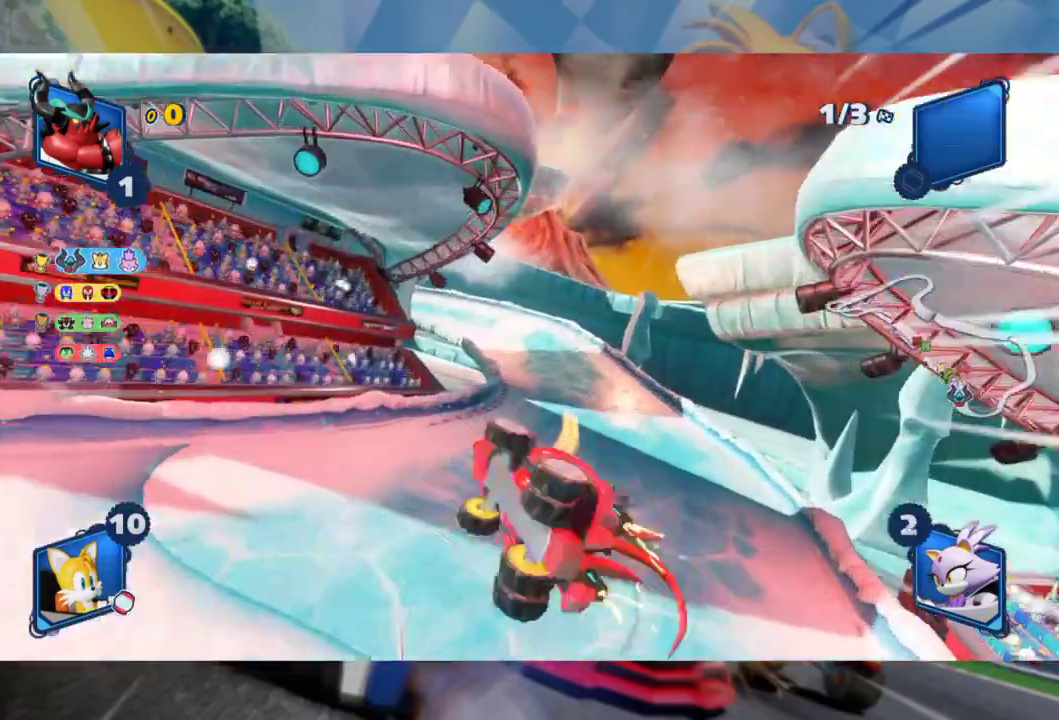
{"dt_ms": 500, "buttons": ["L2", "R2"], "left_stick": "left", "right_stick": "center", "events": [[100, "right_stick", "center"], [367, "left_stick", "left"]]}
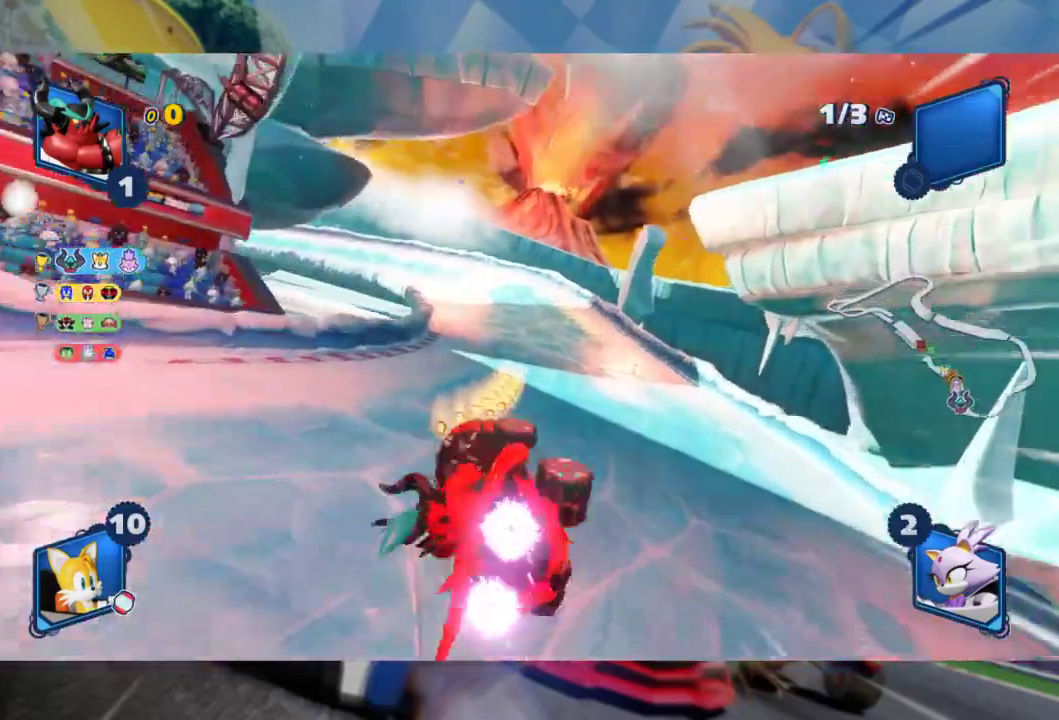
{"dt_ms": 500, "buttons": ["R2"], "left_stick": "left", "right_stick": "center", "events": [[283, "L2", "up"], [383, "left_stick", "center"], [450, "left_stick", "left"]]}
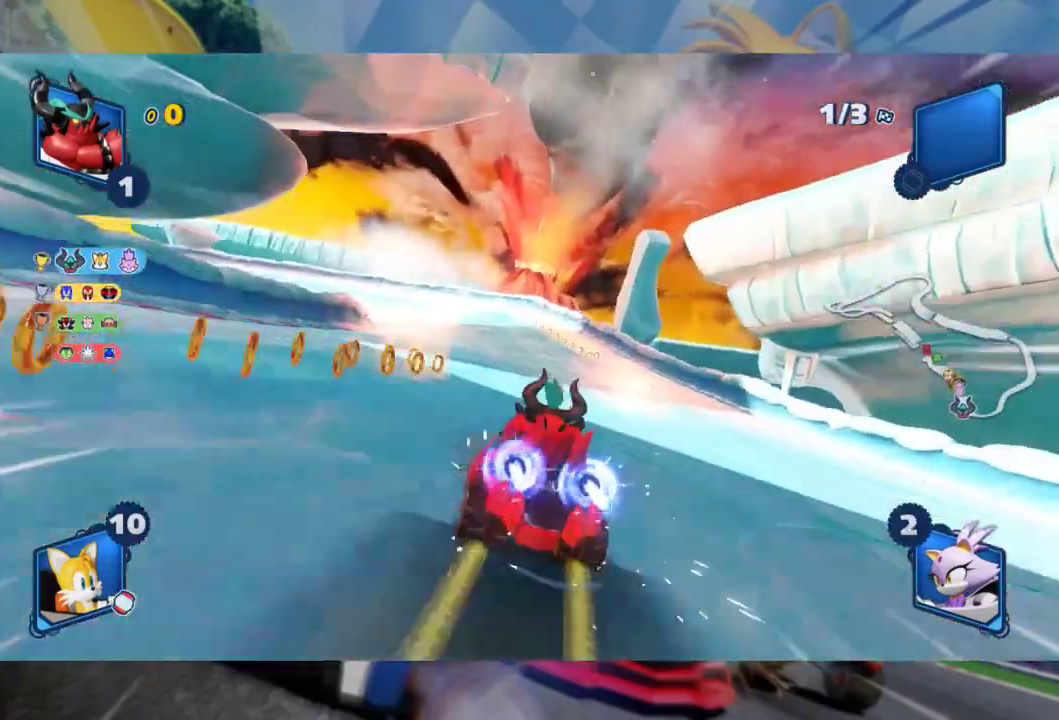
{"dt_ms": 500, "buttons": ["L2", "R2"], "left_stick": "left", "right_stick": "center", "events": [[33, "L2", "down"]]}
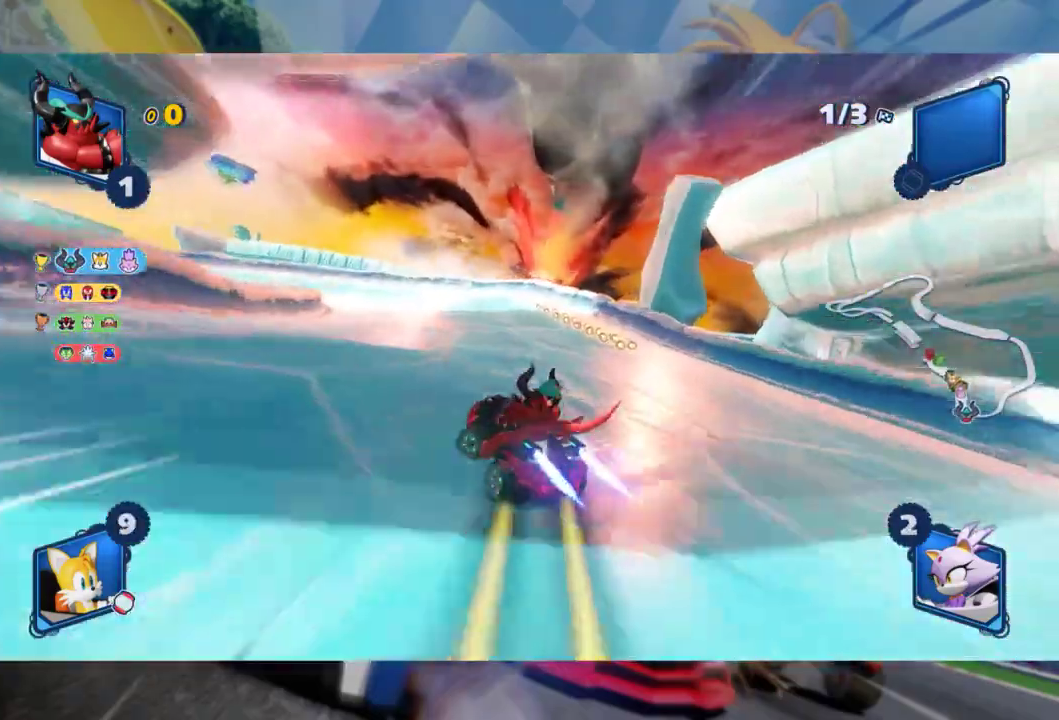
{"dt_ms": 500, "buttons": ["L2", "R2"], "left_stick": "center", "right_stick": "center", "events": [[450, "left_stick", "center"]]}
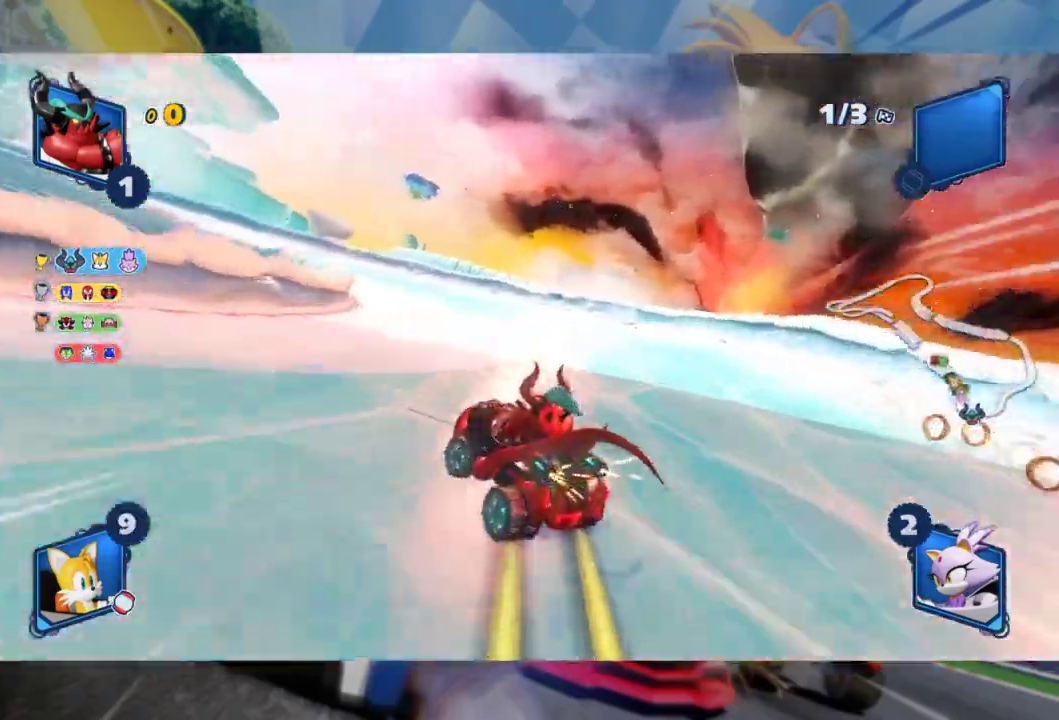
{"dt_ms": 500, "buttons": ["L2", "R2"], "left_stick": "center", "right_stick": "center", "events": [[67, "left_stick", "left"], [283, "left_stick", "center"]]}